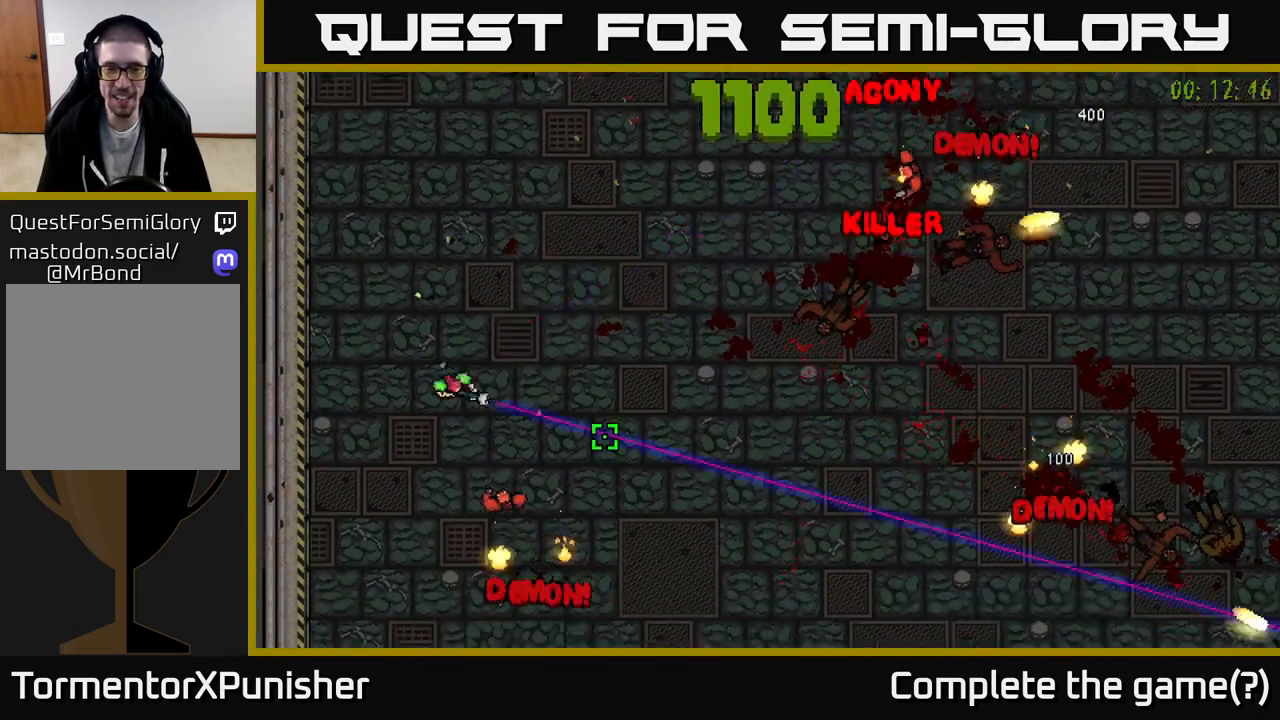
Gameplay with a controller (Xbox layout); each line is a JSON object with the inputs held at the frame after it. "events" lists button and stick changes between this image and that frame as [ms after this image, input, new state], when the widget could be followed in between.
{"buttons": [], "left_stick": "down-right", "right_stick": "up-right", "events": [[17, "right_stick", "down-right"], [133, "R2", "down"], [250, "right_stick", "right"], [433, "right_stick", "up-right"], [467, "left_stick", "down-right"], [483, "R2", "up"]]}
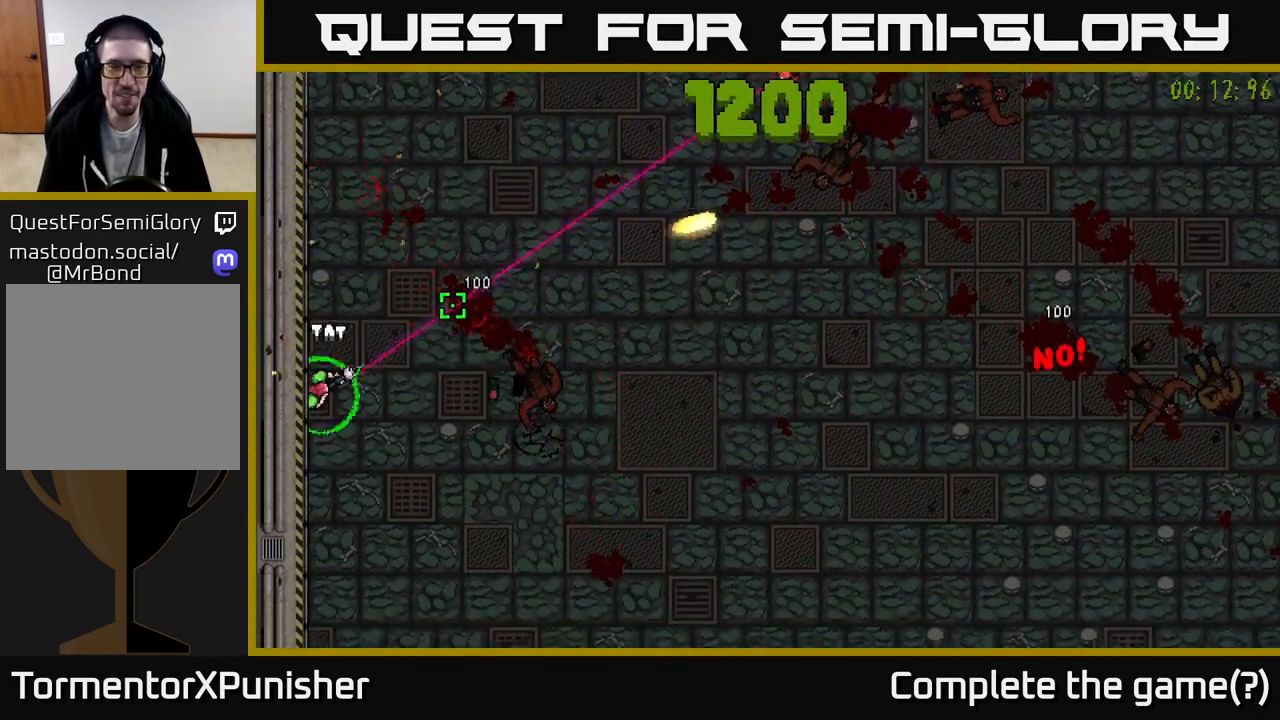
{"buttons": [], "left_stick": "right", "right_stick": "up-right", "events": [[67, "R2", "down"], [83, "left_stick", "right"], [267, "R2", "up"]]}
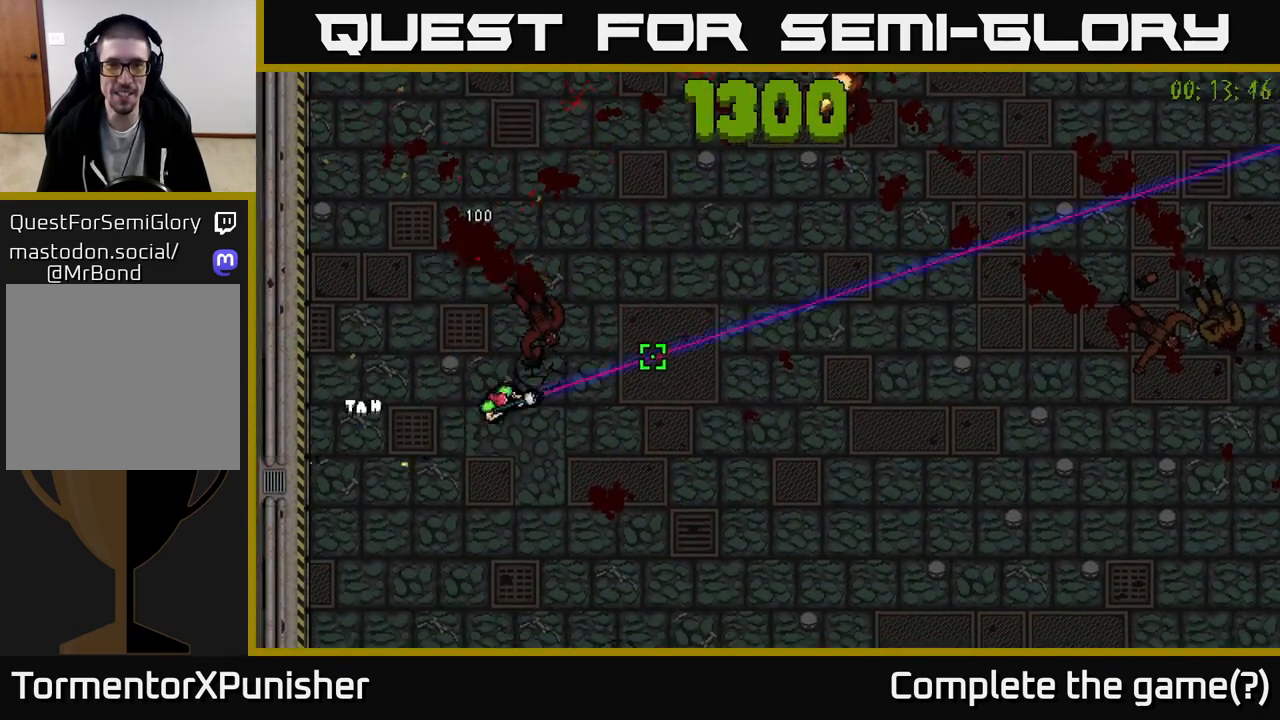
{"buttons": [], "left_stick": "up-right", "right_stick": "up-right", "events": [[200, "left_stick", "up-right"]]}
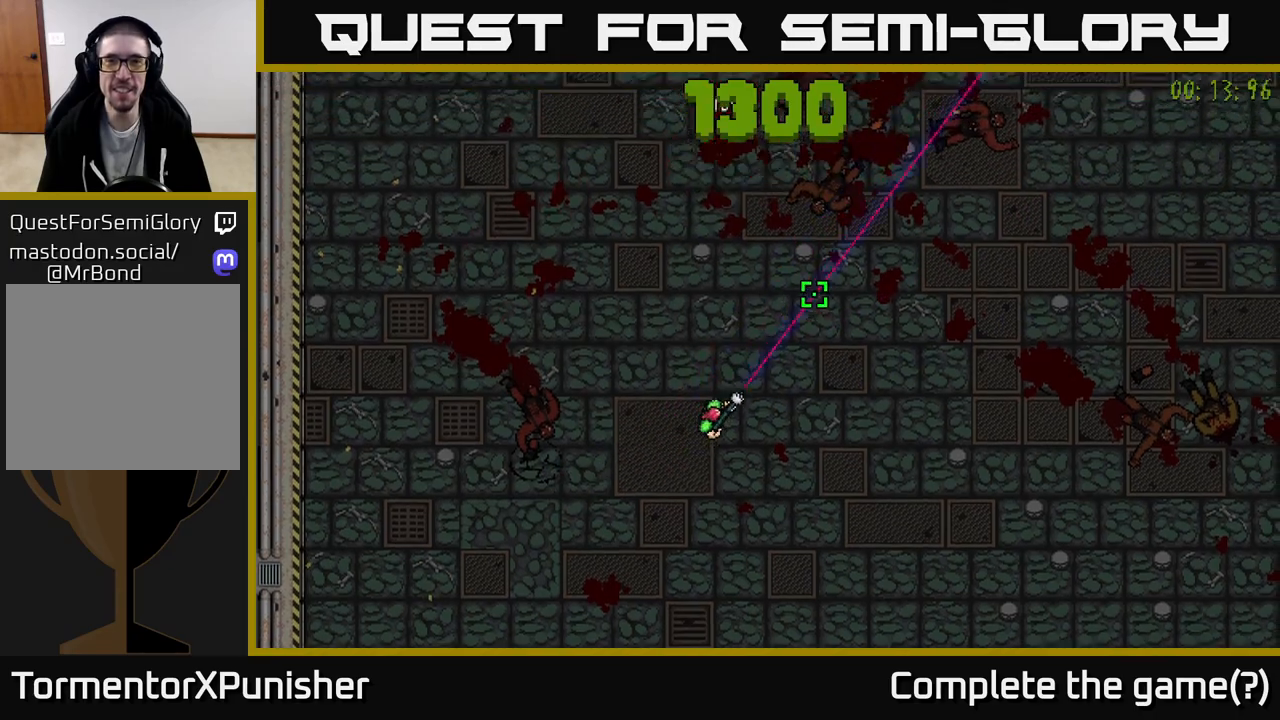
{"buttons": [], "left_stick": "up-right", "right_stick": "up-right", "events": []}
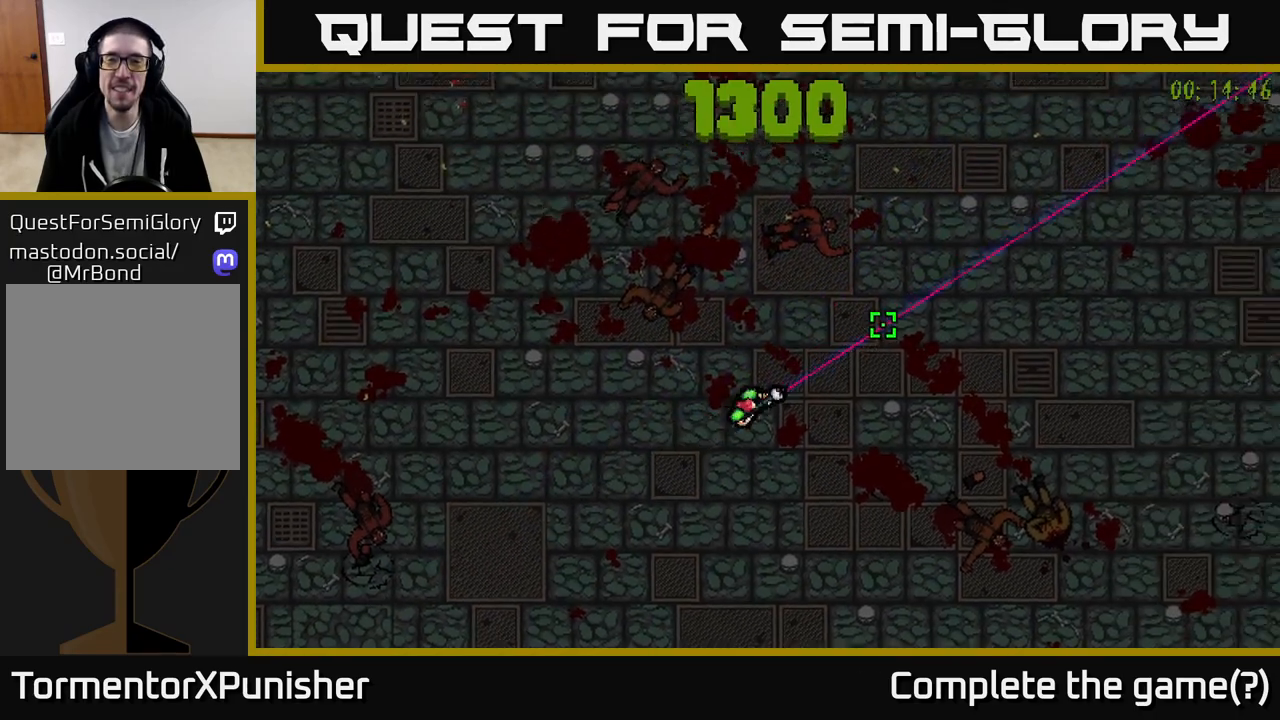
{"buttons": [], "left_stick": "right", "right_stick": "right", "events": [[183, "right_stick", "right"], [317, "left_stick", "right"]]}
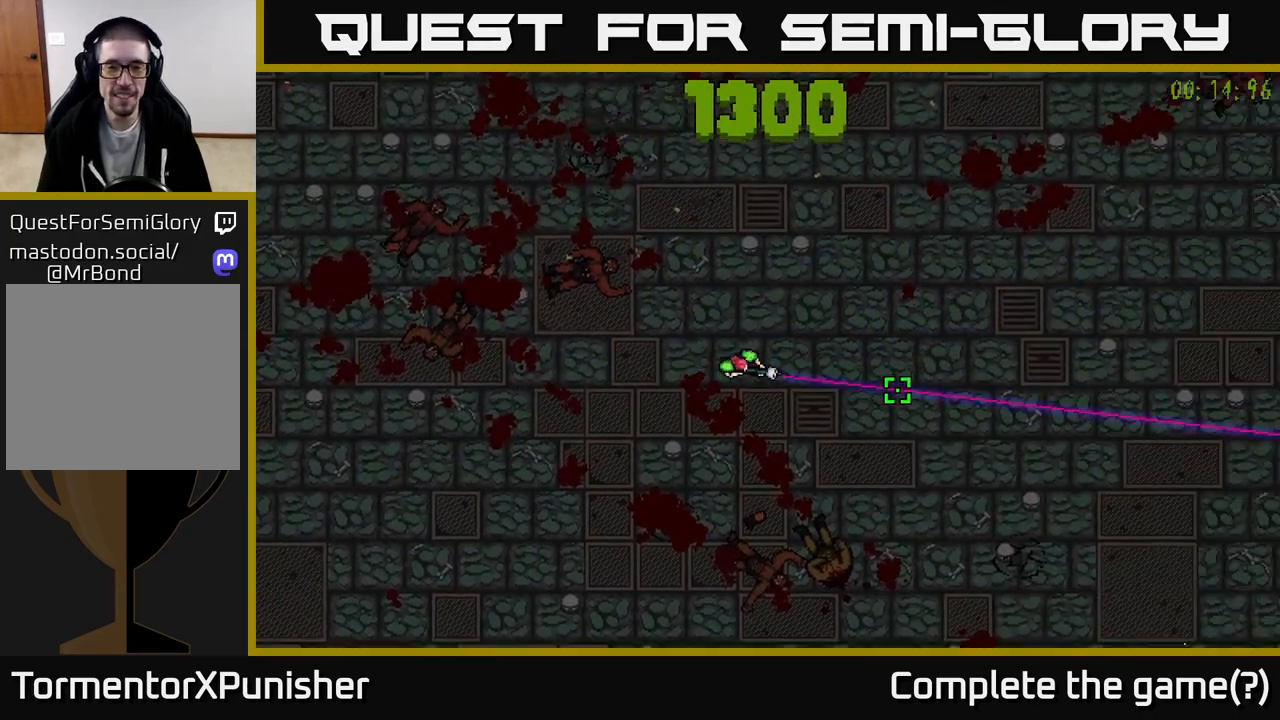
{"buttons": [], "left_stick": "down-right", "right_stick": "down", "events": [[200, "right_stick", "down"], [300, "right_stick", "left"], [350, "left_stick", "down-right"], [500, "right_stick", "down"]]}
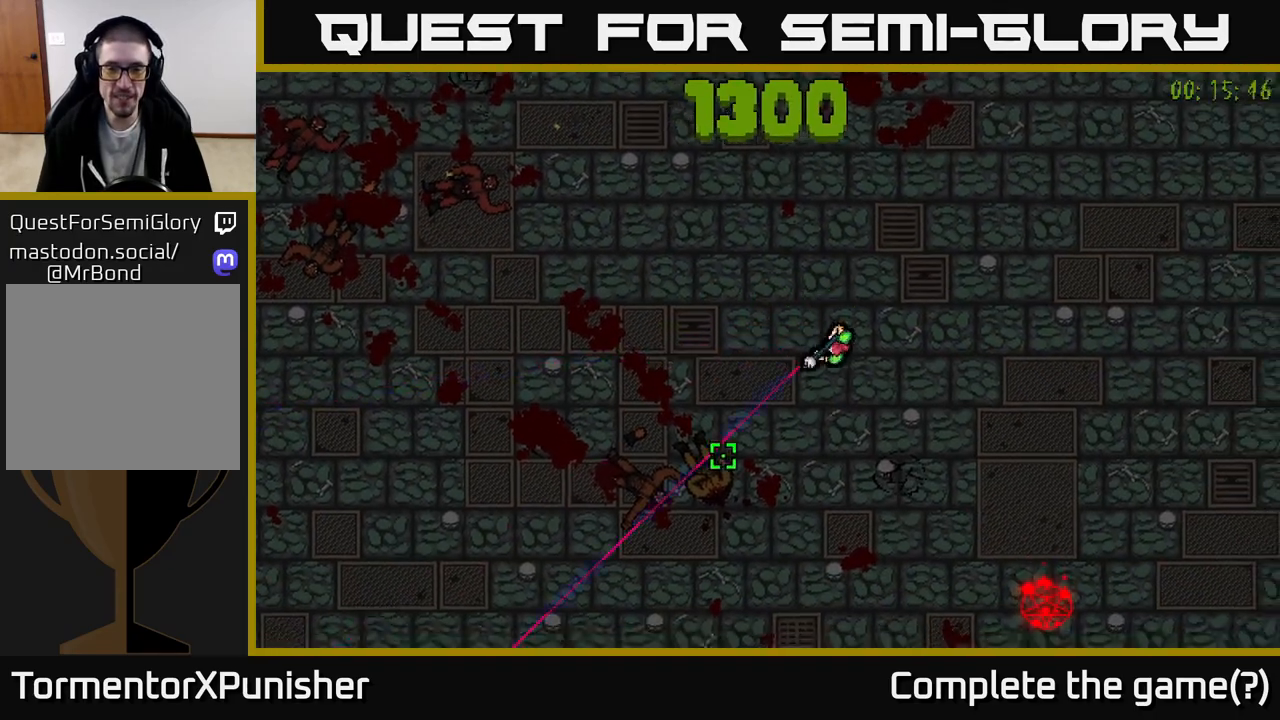
{"buttons": [], "left_stick": "right", "right_stick": "down", "events": [[33, "left_stick", "right"]]}
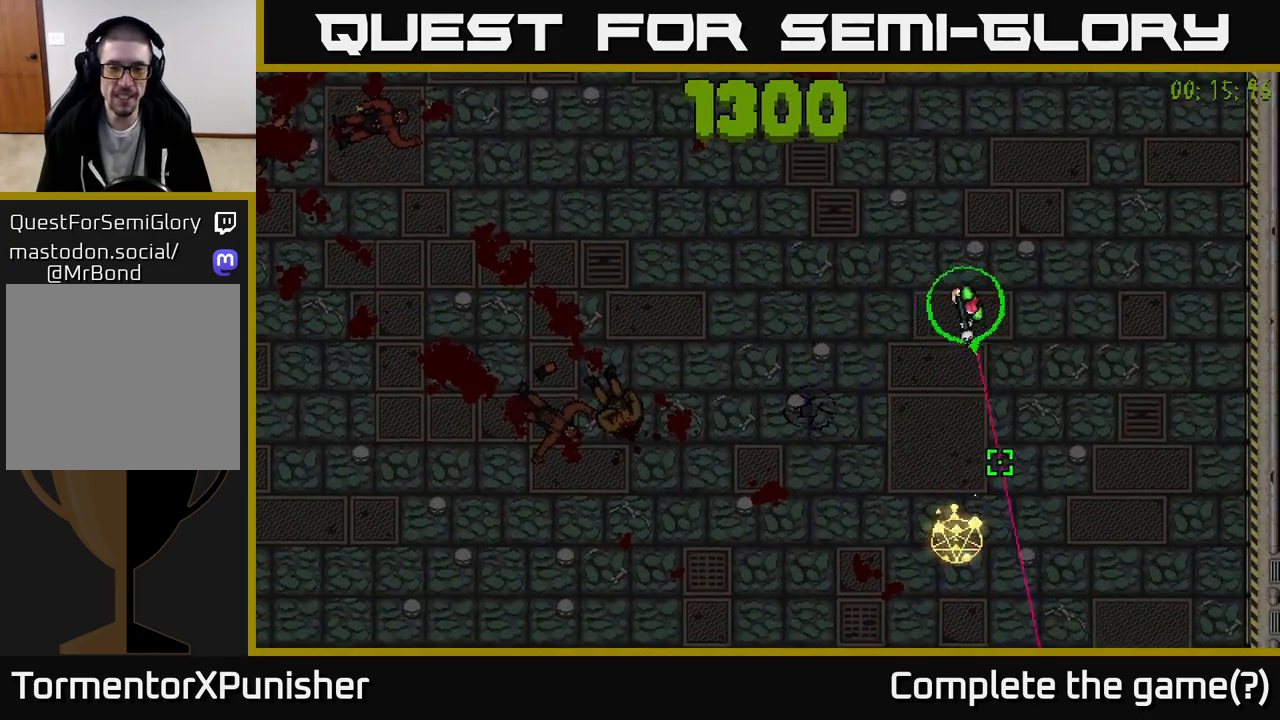
{"buttons": [], "left_stick": "down", "right_stick": "down-left", "events": [[133, "left_stick", "down-right"], [267, "left_stick", "down"], [417, "right_stick", "down-left"]]}
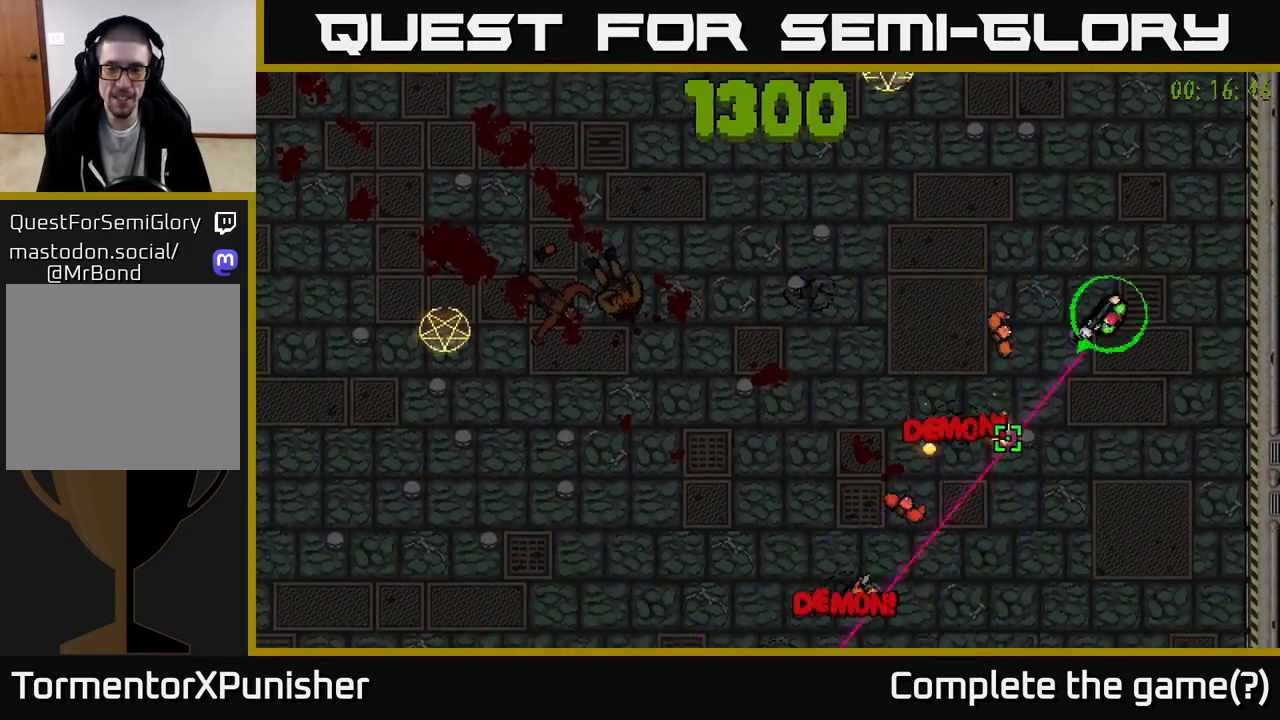
{"buttons": ["R2"], "left_stick": "down", "right_stick": "up-left", "events": [[100, "R2", "down"], [100, "right_stick", "left"], [233, "R2", "up"], [300, "right_stick", "up-left"], [367, "R2", "down"]]}
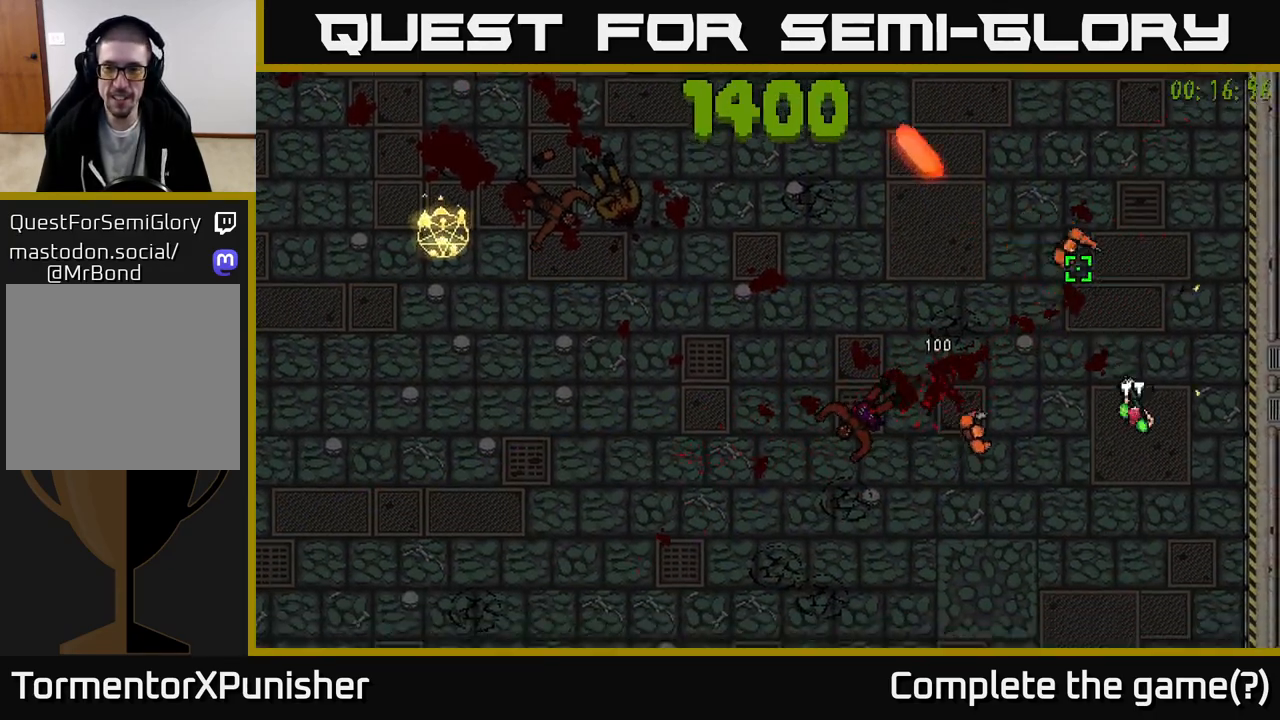
{"buttons": ["R2"], "left_stick": "left", "right_stick": "up", "events": [[183, "left_stick", "down-left"], [333, "left_stick", "left"], [333, "right_stick", "up"]]}
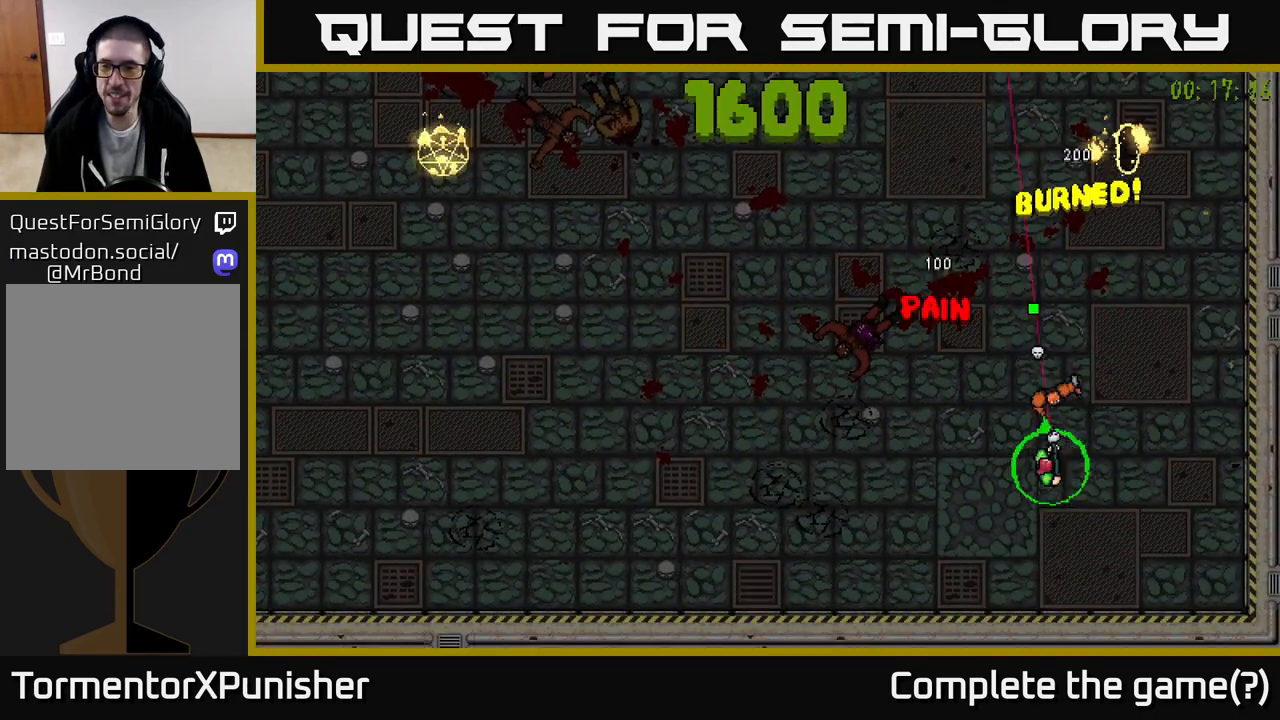
{"buttons": ["L2"], "left_stick": "up-left", "right_stick": "right", "events": [[117, "right_stick", "up-right"], [267, "R2", "up"], [317, "left_stick", "up-left"], [333, "R2", "down"], [417, "L2", "down"], [450, "R2", "up"], [450, "right_stick", "right"]]}
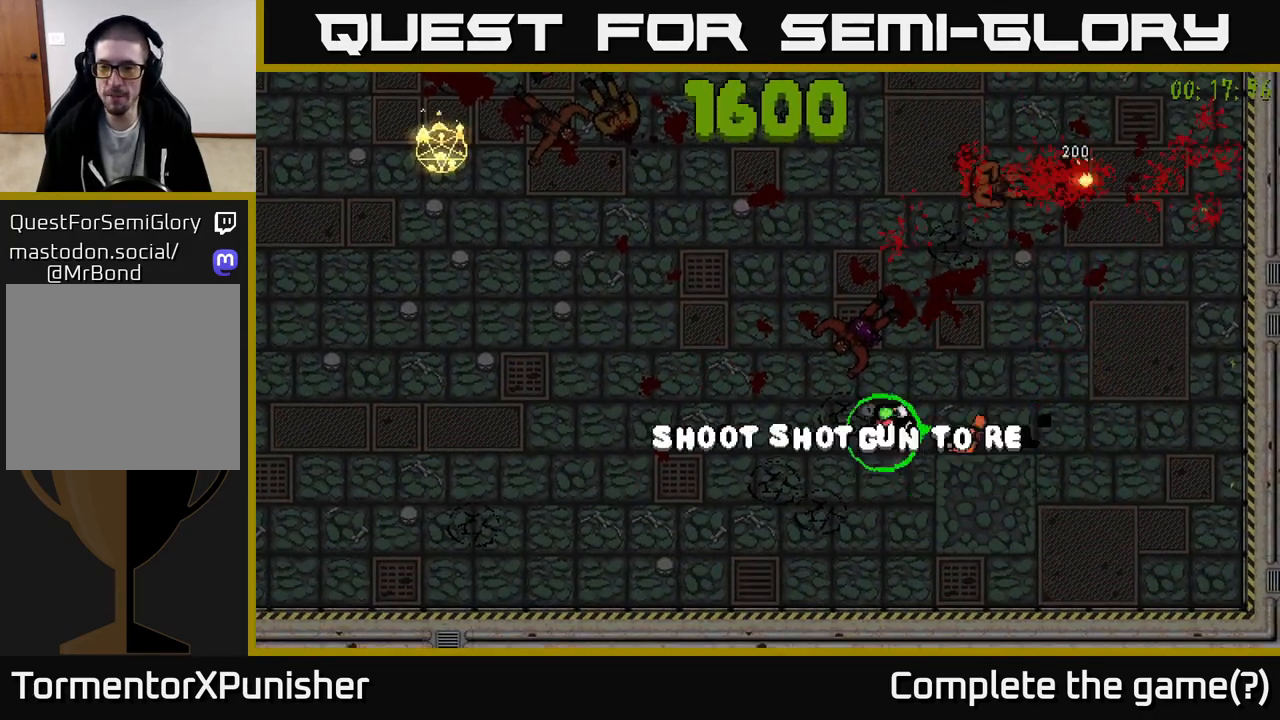
{"buttons": [], "left_stick": "left", "right_stick": "up-right", "events": [[50, "L2", "up"], [183, "R2", "down"], [200, "left_stick", "left"], [217, "right_stick", "up-right"], [417, "R2", "up"]]}
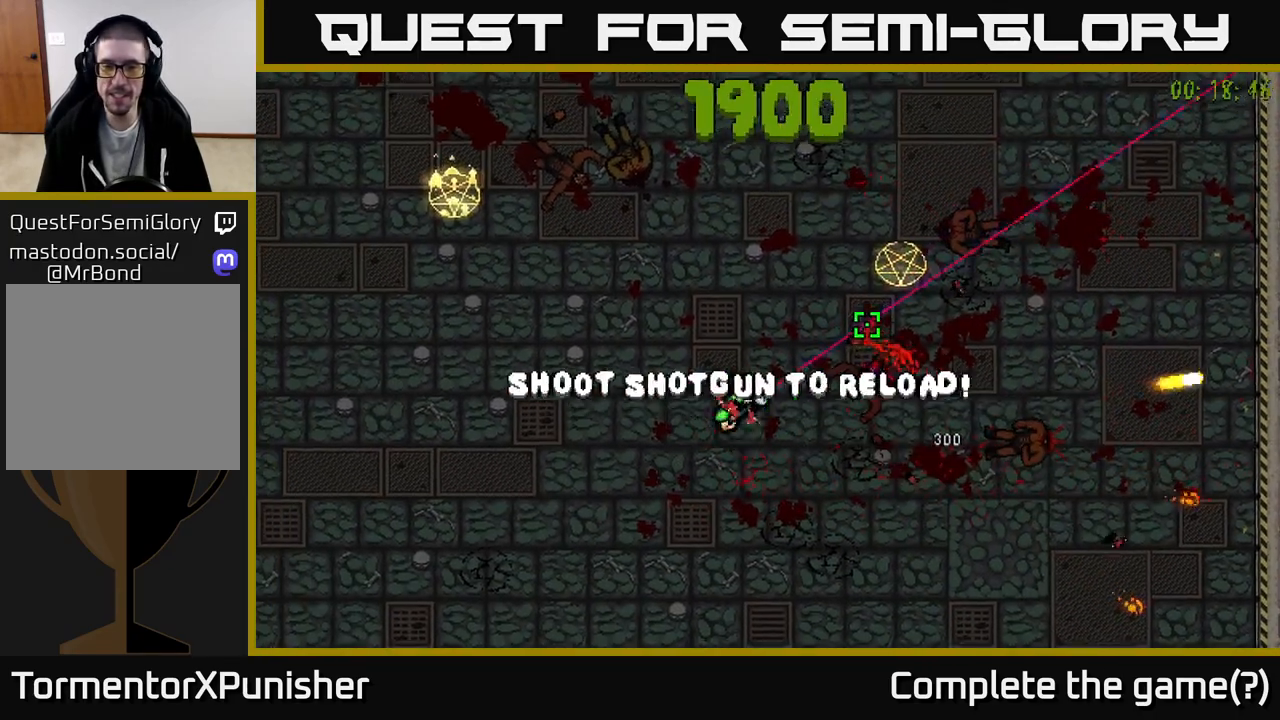
{"buttons": [], "left_stick": "up-left", "right_stick": "up", "events": [[267, "left_stick", "up-left"], [300, "right_stick", "up"]]}
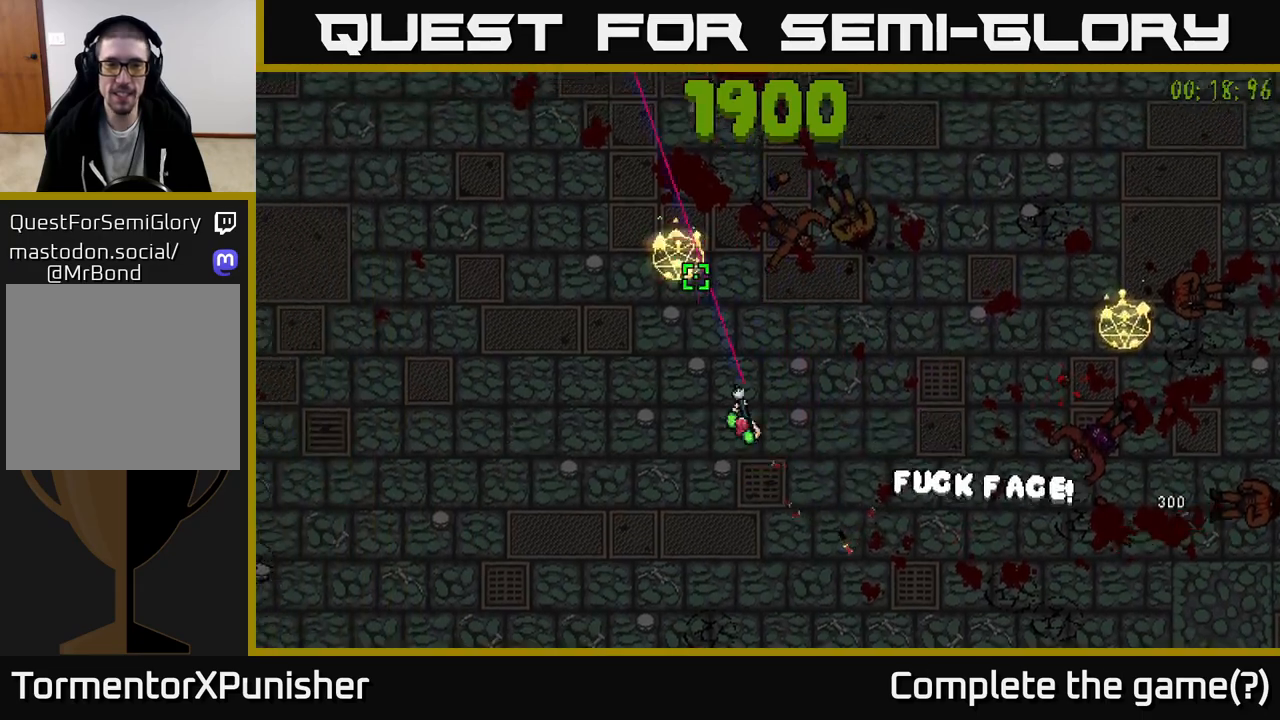
{"buttons": [], "left_stick": "up-left", "right_stick": "up-right", "events": [[33, "right_stick", "up-left"], [183, "left_stick", "left"], [367, "right_stick", "up-right"], [383, "left_stick", "up-left"]]}
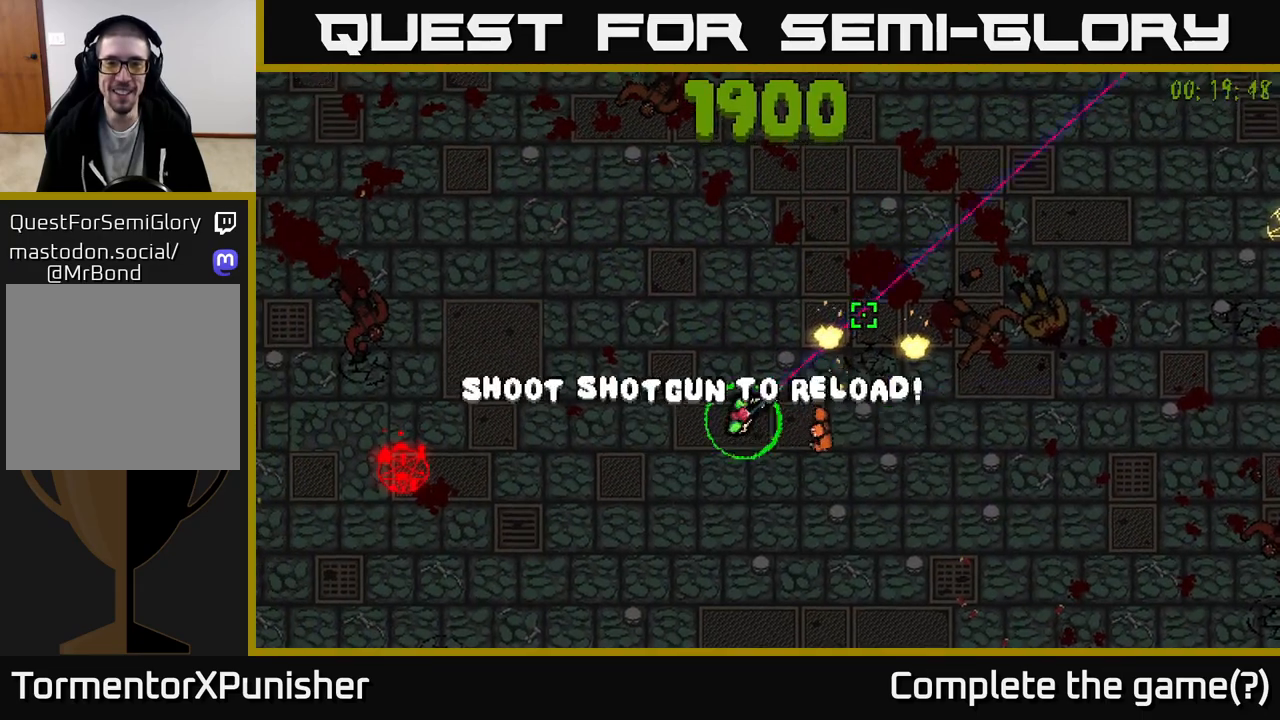
{"buttons": [], "left_stick": "up-left", "right_stick": "down", "events": [[33, "R2", "down"], [67, "right_stick", "down-right"], [183, "R2", "up"], [200, "left_stick", "up"], [250, "R2", "down"], [367, "R2", "up"], [417, "left_stick", "up-left"], [433, "right_stick", "down"]]}
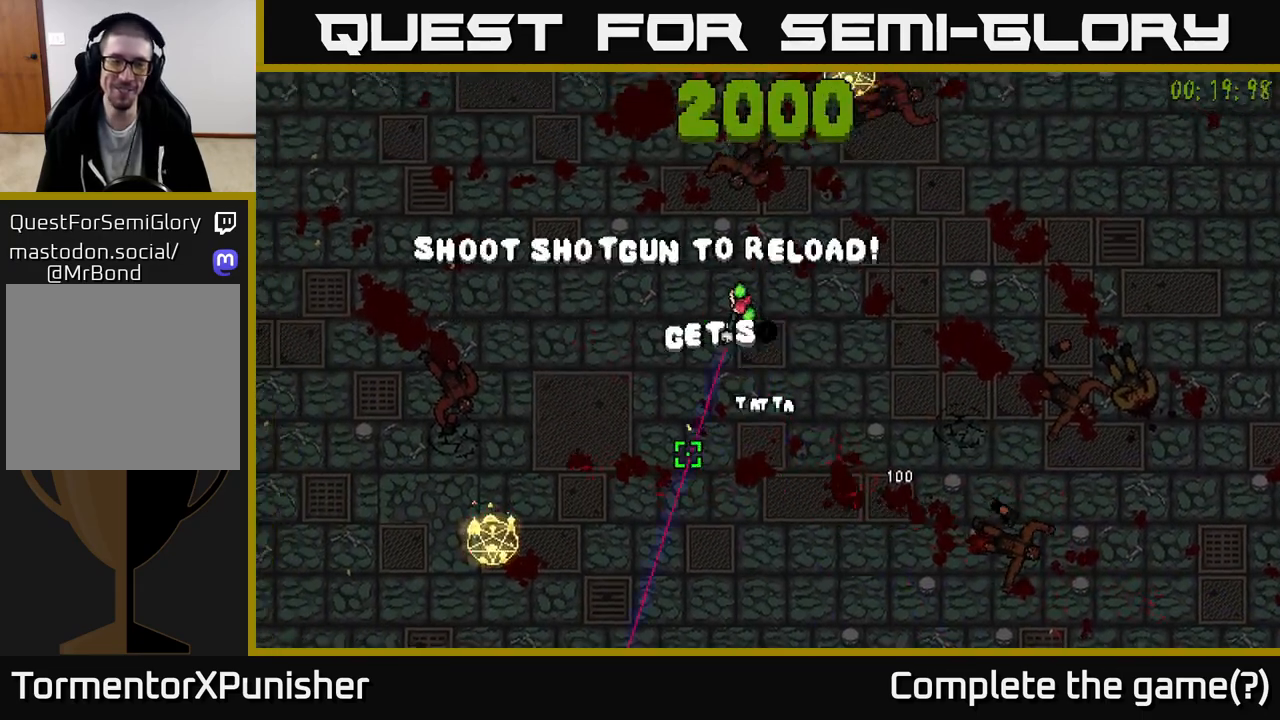
{"buttons": ["R2"], "left_stick": "left", "right_stick": "down", "events": [[233, "left_stick", "left"], [417, "R2", "down"]]}
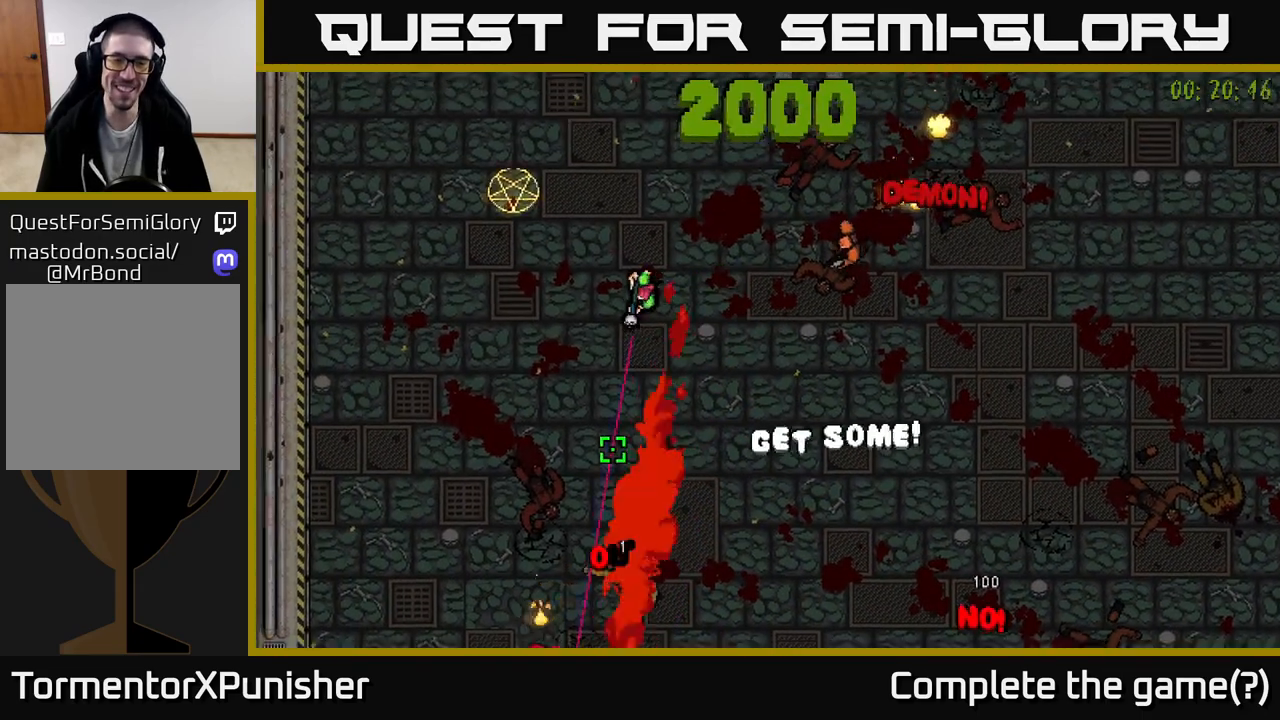
{"buttons": ["R2"], "left_stick": "down", "right_stick": "up-right", "events": [[100, "R2", "up"], [167, "R2", "down"], [200, "left_stick", "down-left"], [233, "right_stick", "right"], [283, "R2", "up"], [350, "right_stick", "up-right"], [417, "R2", "down"], [417, "left_stick", "down"]]}
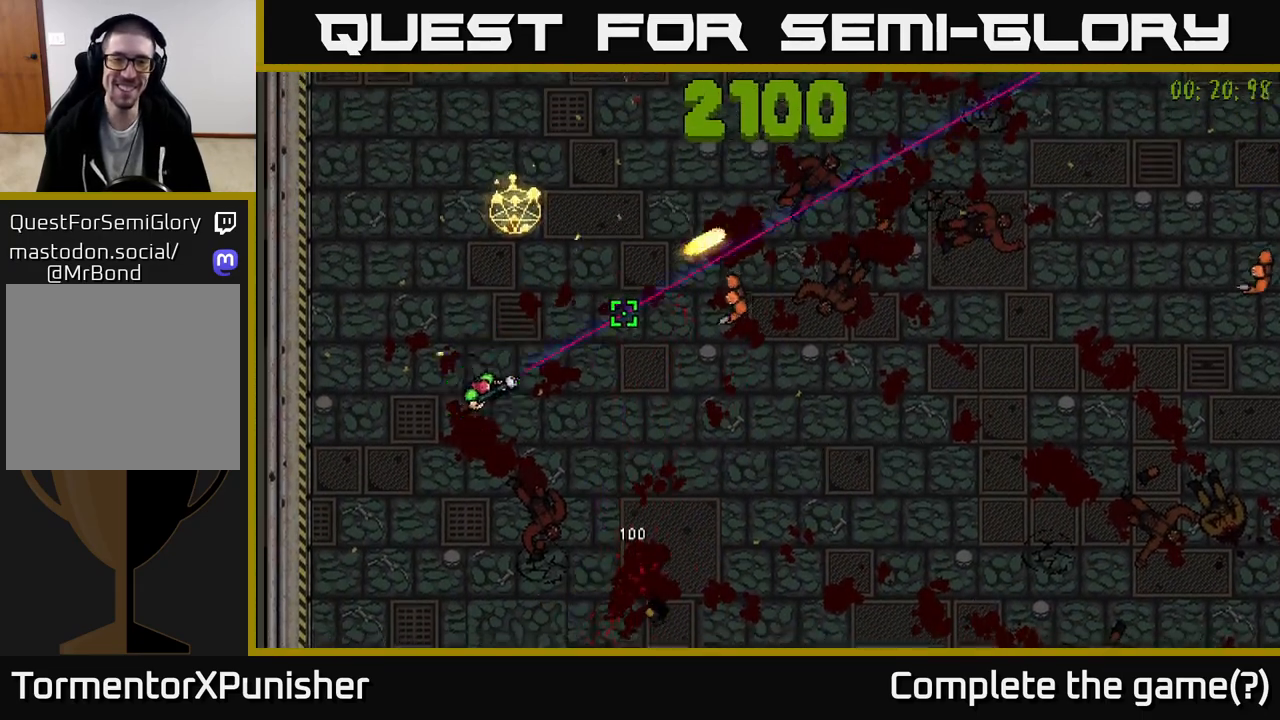
{"buttons": [], "left_stick": "right", "right_stick": "up-right", "events": [[133, "left_stick", "right"], [283, "R2", "up"]]}
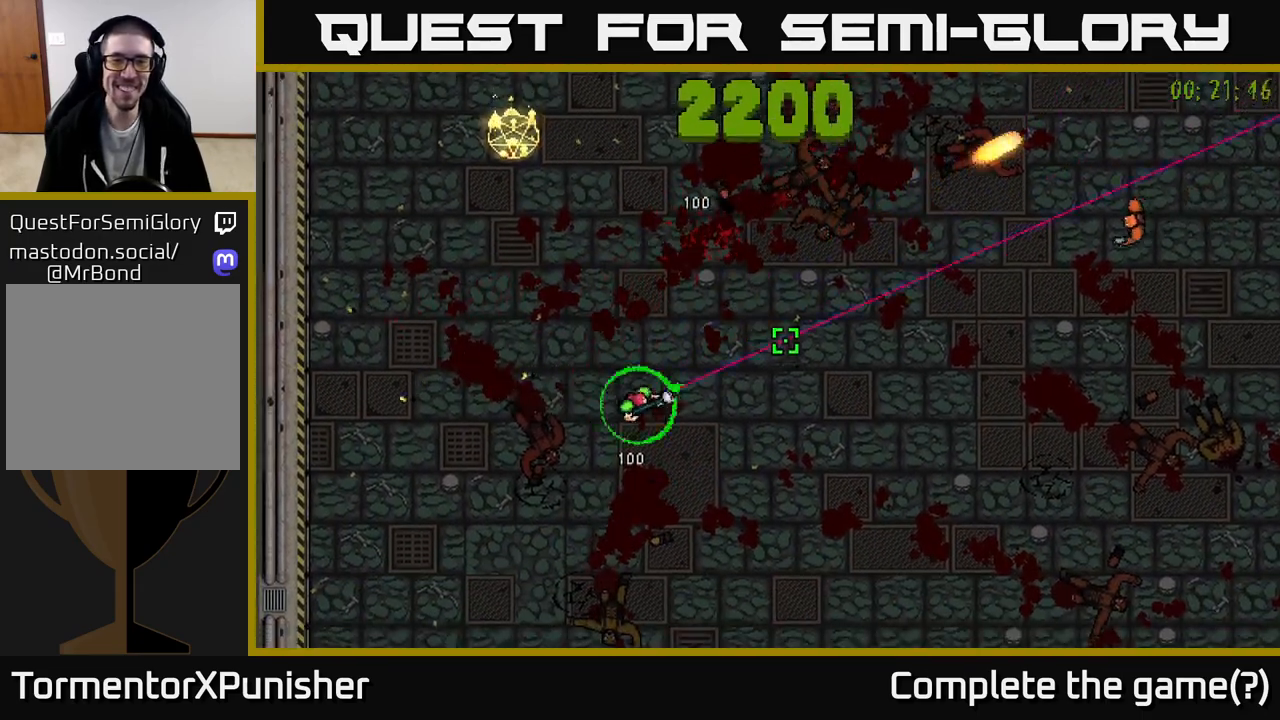
{"buttons": ["R2"], "left_stick": "right", "right_stick": "up-right", "events": [[117, "R2", "down"], [233, "R2", "up"], [500, "R2", "down"]]}
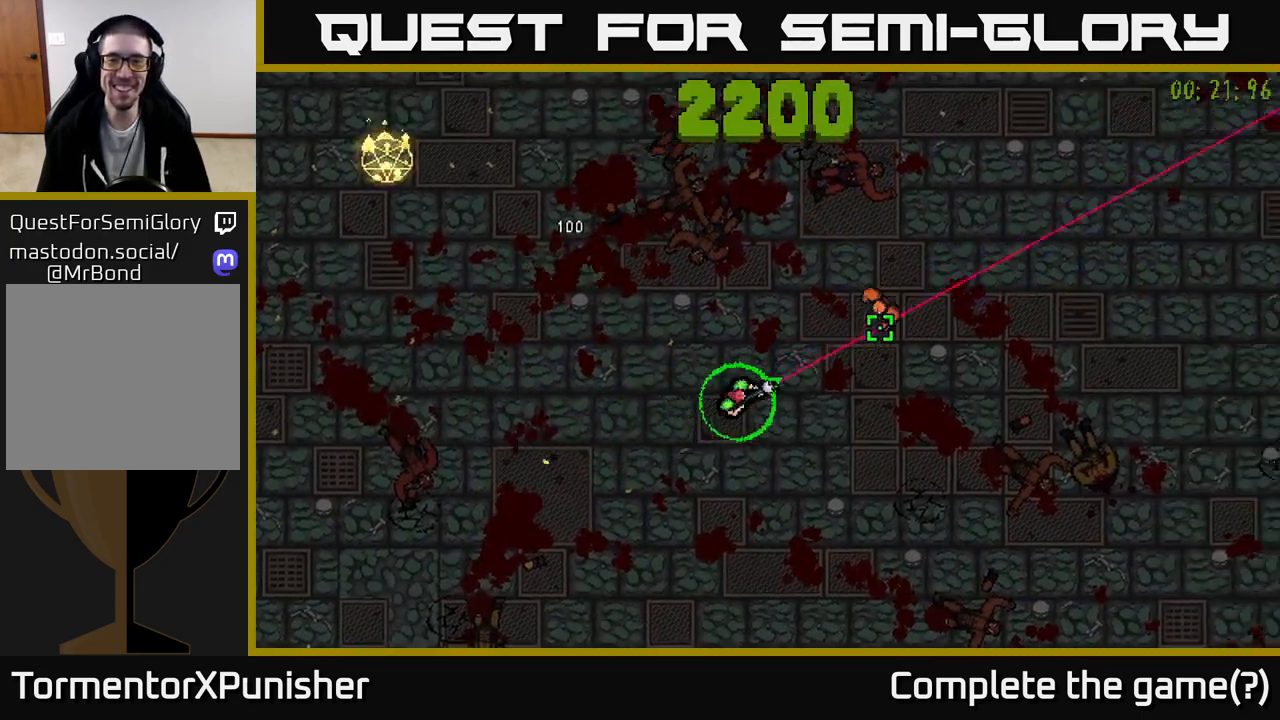
{"buttons": [], "left_stick": "up-right", "right_stick": "up-right", "events": [[83, "R2", "up"], [233, "left_stick", "down-right"], [483, "left_stick", "up-right"]]}
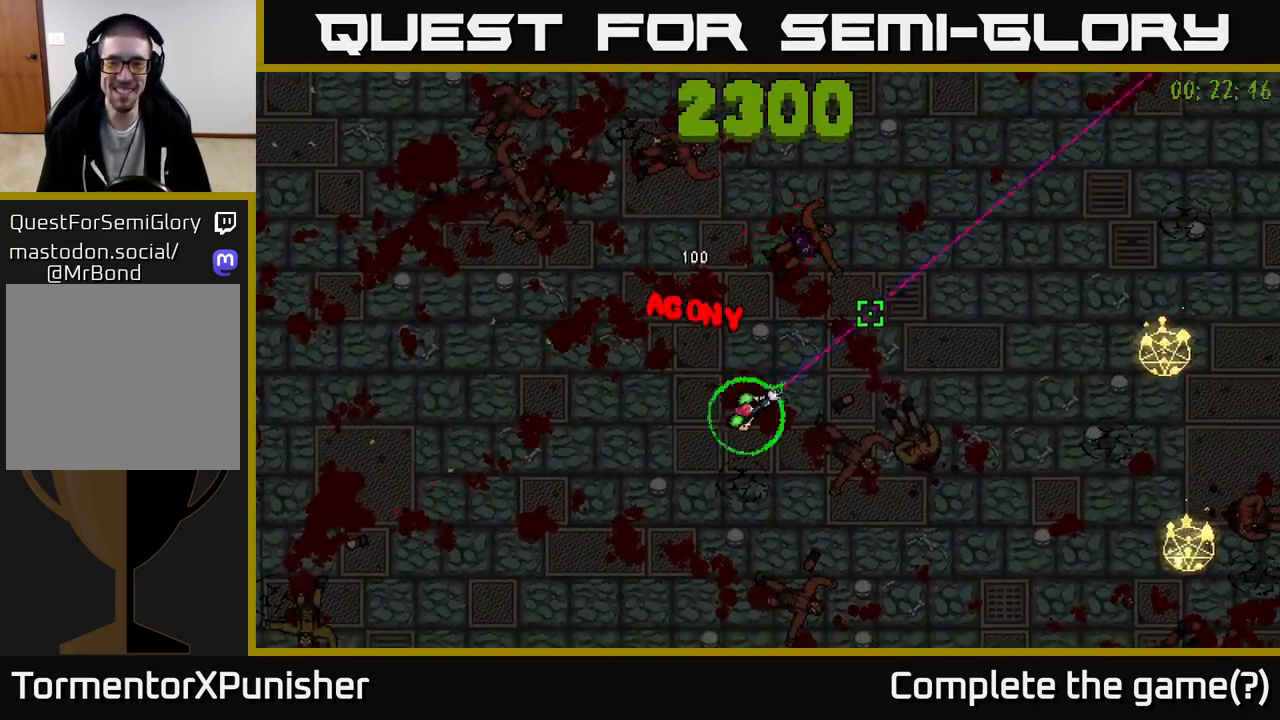
{"buttons": [], "left_stick": "up-right", "right_stick": "right", "events": [[50, "right_stick", "right"]]}
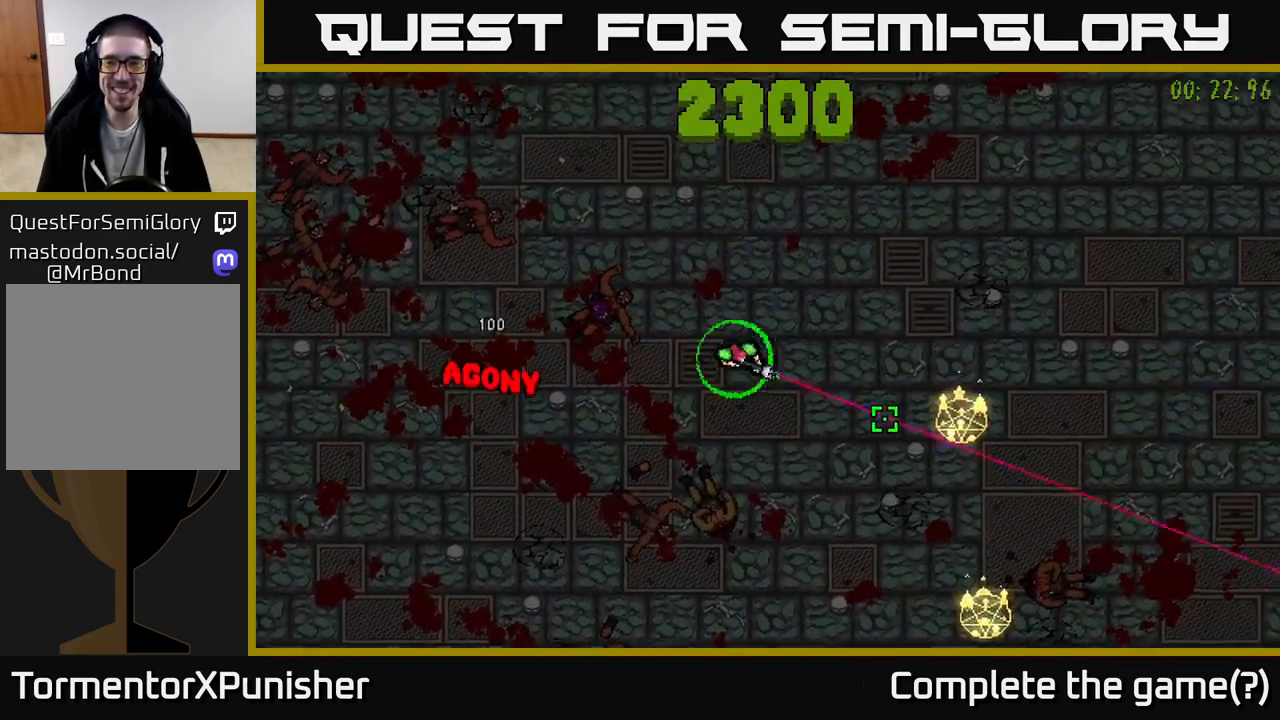
{"buttons": [], "left_stick": "center", "right_stick": "up-left", "events": [[17, "right_stick", "down-right"], [200, "left_stick", "center"], [367, "right_stick", "up-left"]]}
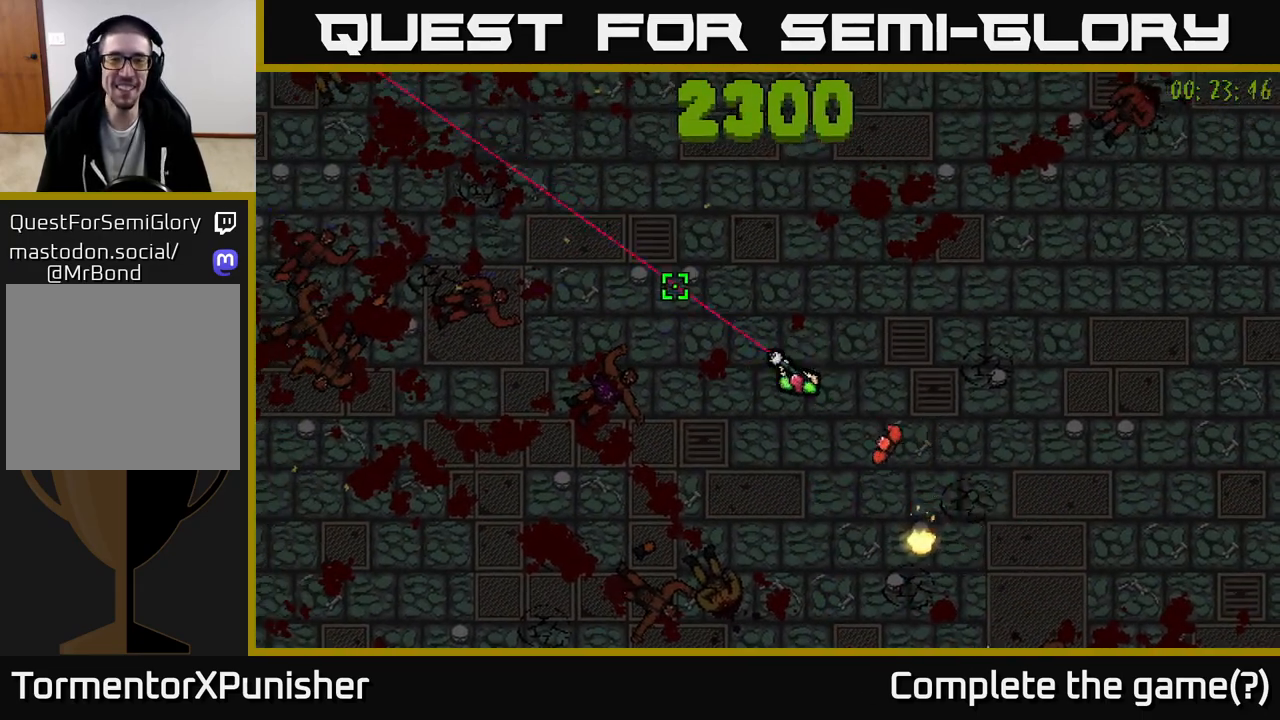
{"buttons": [], "left_stick": "down-left", "right_stick": "right", "events": [[67, "right_stick", "down"], [133, "left_stick", "left"], [167, "right_stick", "down-right"], [217, "R2", "down"], [350, "R2", "up"], [417, "left_stick", "down-left"], [483, "right_stick", "right"]]}
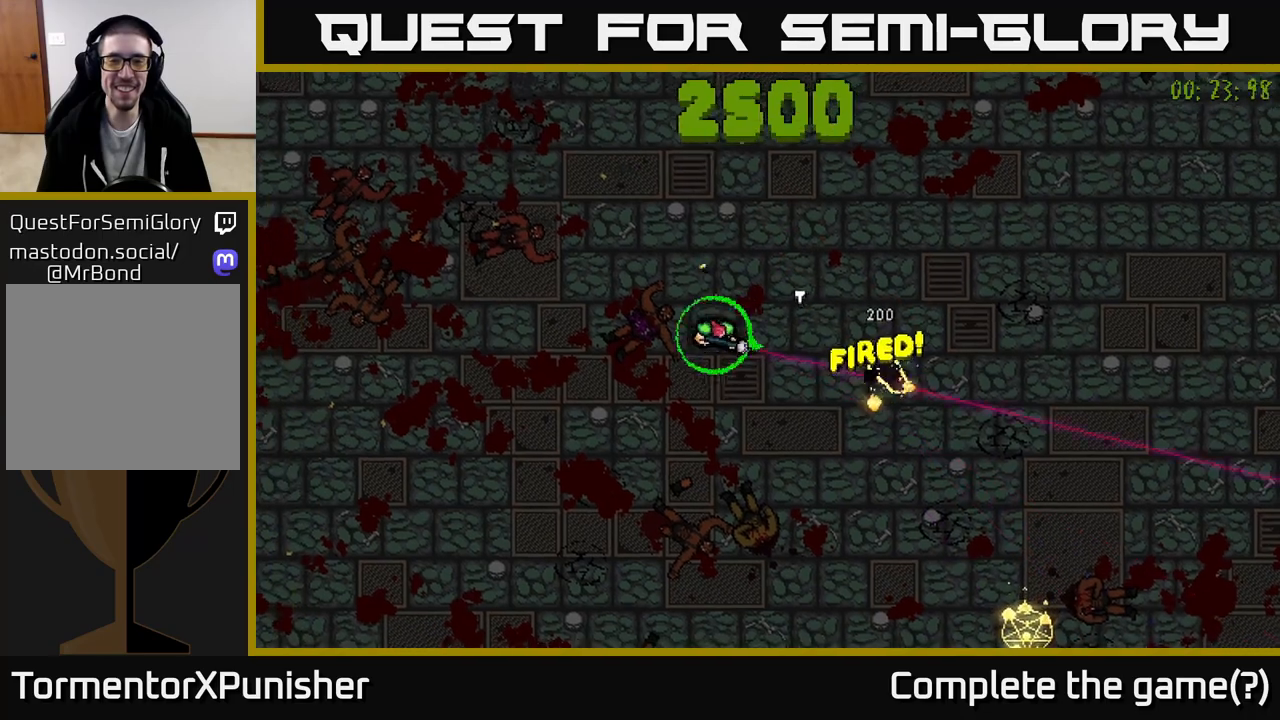
{"buttons": [], "left_stick": "down-right", "right_stick": "right", "events": [[83, "left_stick", "down"], [183, "left_stick", "down-right"]]}
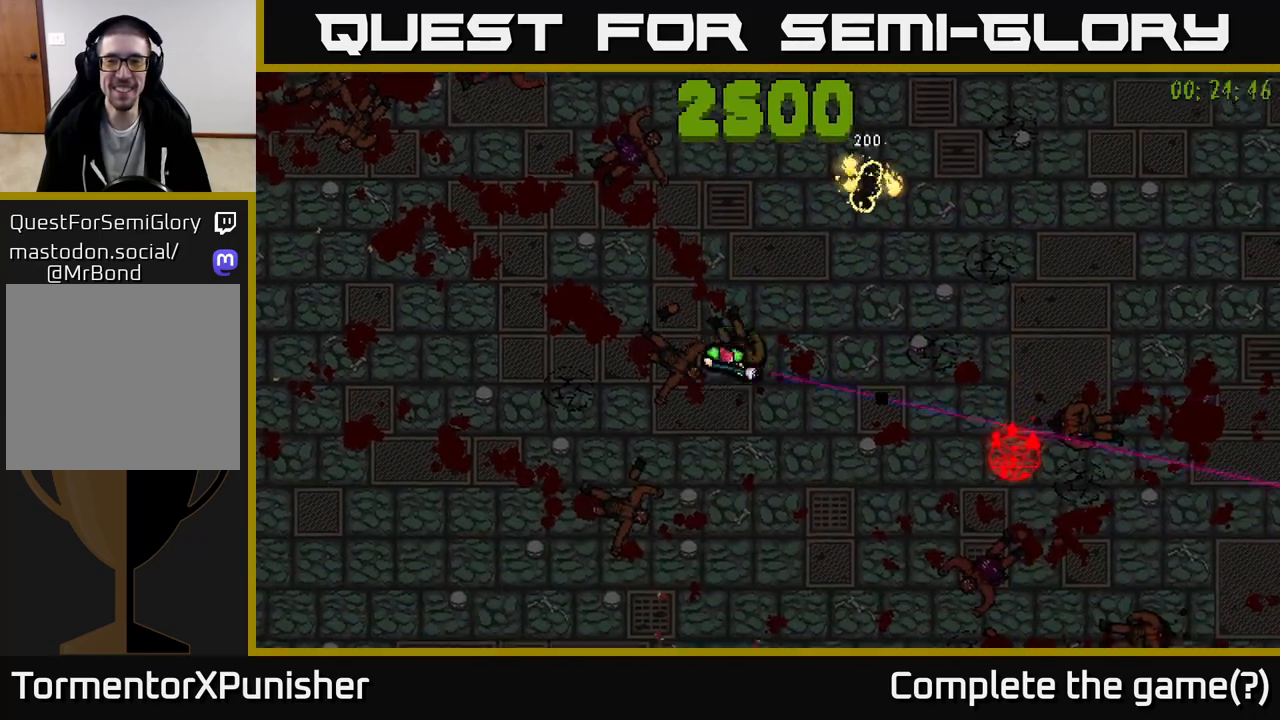
{"buttons": [], "left_stick": "center", "right_stick": "right", "events": [[250, "left_stick", "center"]]}
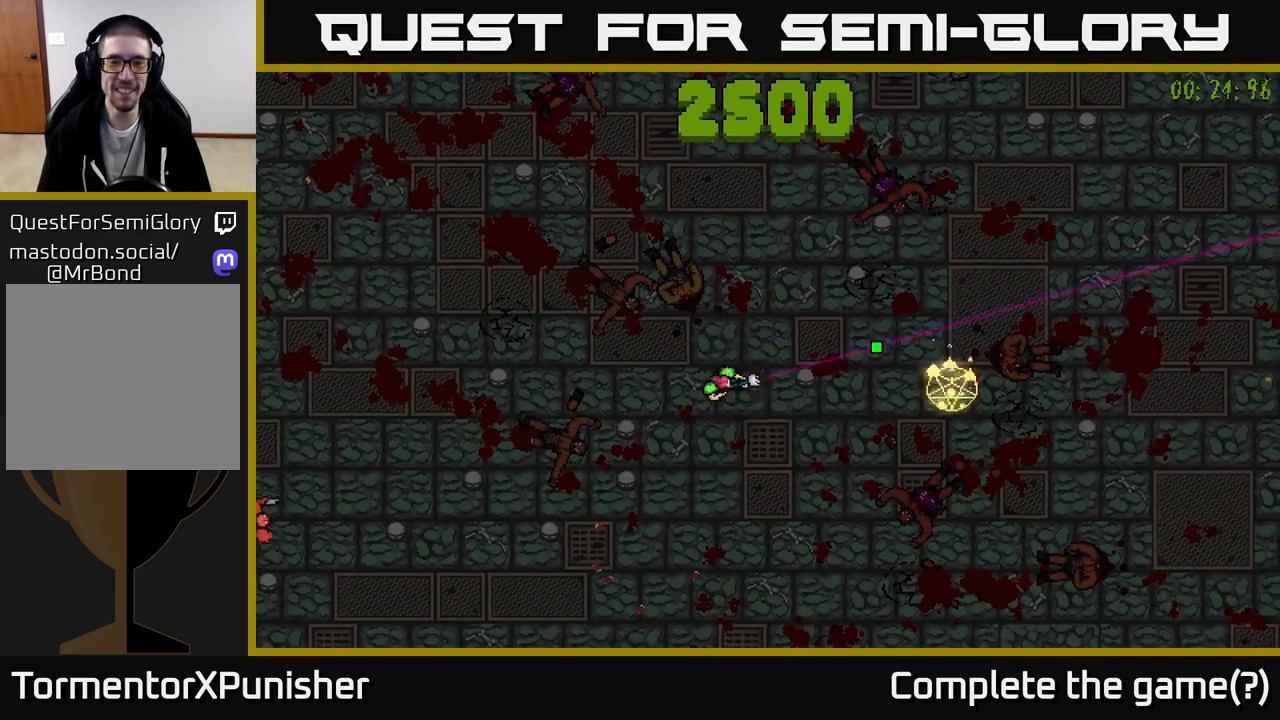
{"buttons": [], "left_stick": "down-left", "right_stick": "left", "events": [[367, "right_stick", "left"], [417, "left_stick", "down-left"]]}
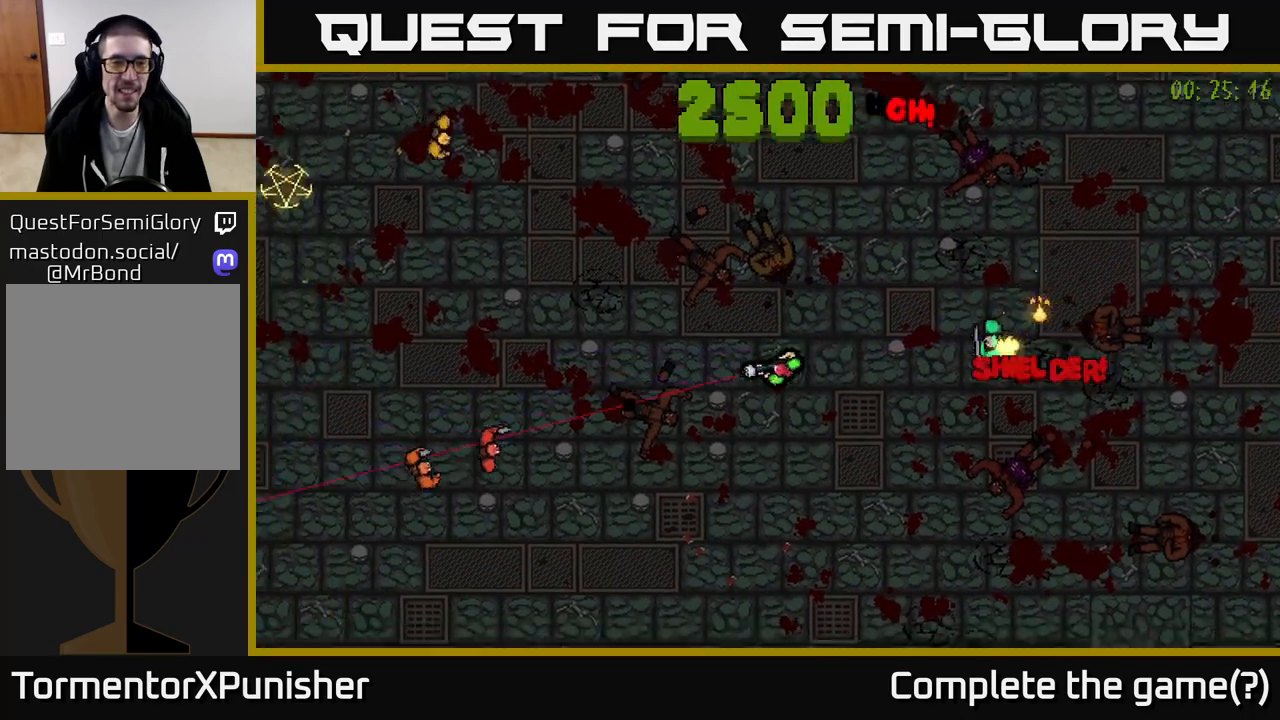
{"buttons": [], "left_stick": "down", "right_stick": "left", "events": [[33, "L2", "down"], [33, "left_stick", "left"], [150, "L2", "up"], [233, "left_stick", "down-left"], [333, "left_stick", "down"], [367, "R2", "down"], [467, "R2", "up"]]}
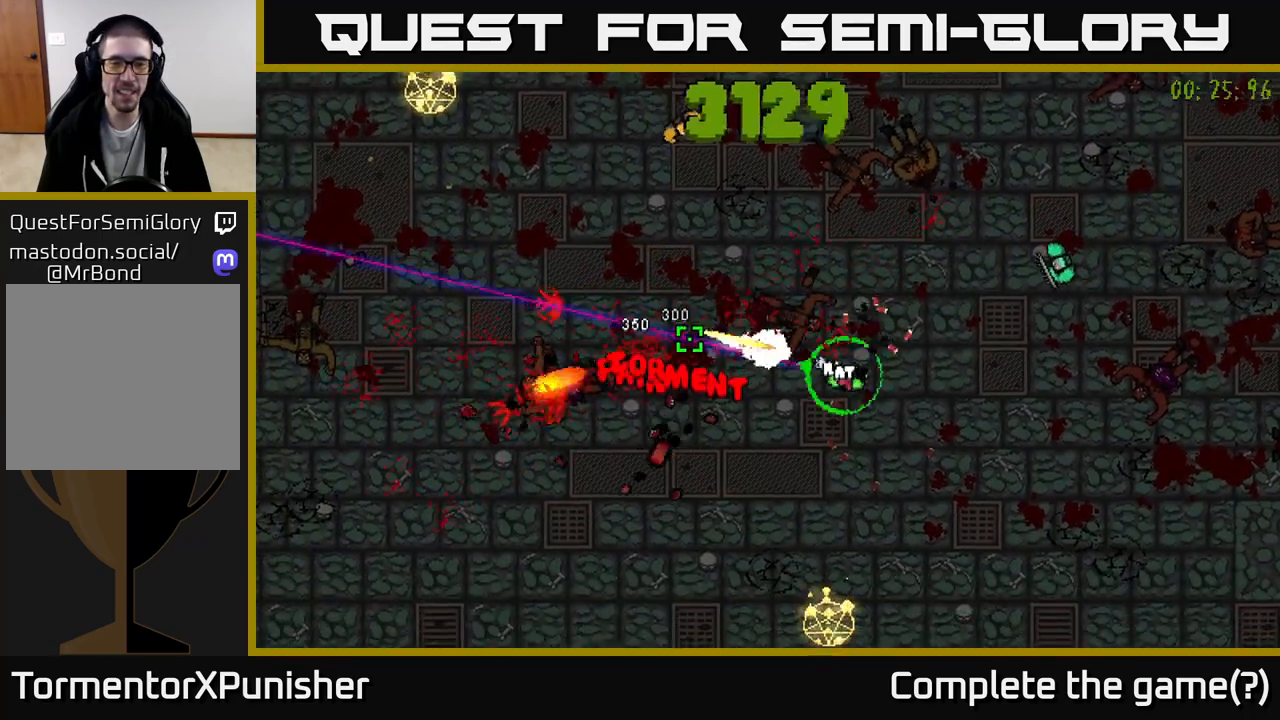
{"buttons": [], "left_stick": "left", "right_stick": "up", "events": [[83, "right_stick", "up-left"], [167, "left_stick", "down-left"], [217, "R2", "down"], [217, "right_stick", "up"], [300, "R2", "up"], [417, "left_stick", "left"]]}
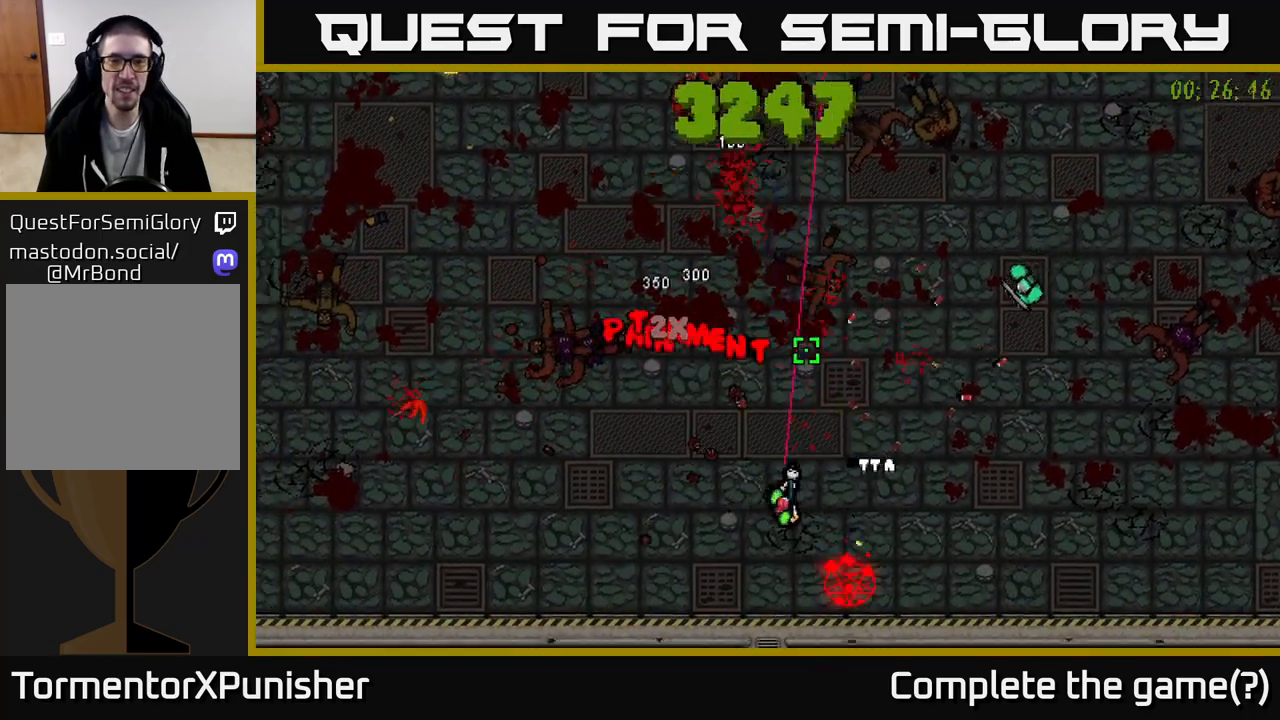
{"buttons": ["R2"], "left_stick": "up-left", "right_stick": "right", "events": [[17, "right_stick", "up-right"], [117, "R2", "down"], [133, "left_stick", "up"], [217, "R2", "up"], [300, "left_stick", "up-left"], [417, "R2", "down"], [417, "right_stick", "right"]]}
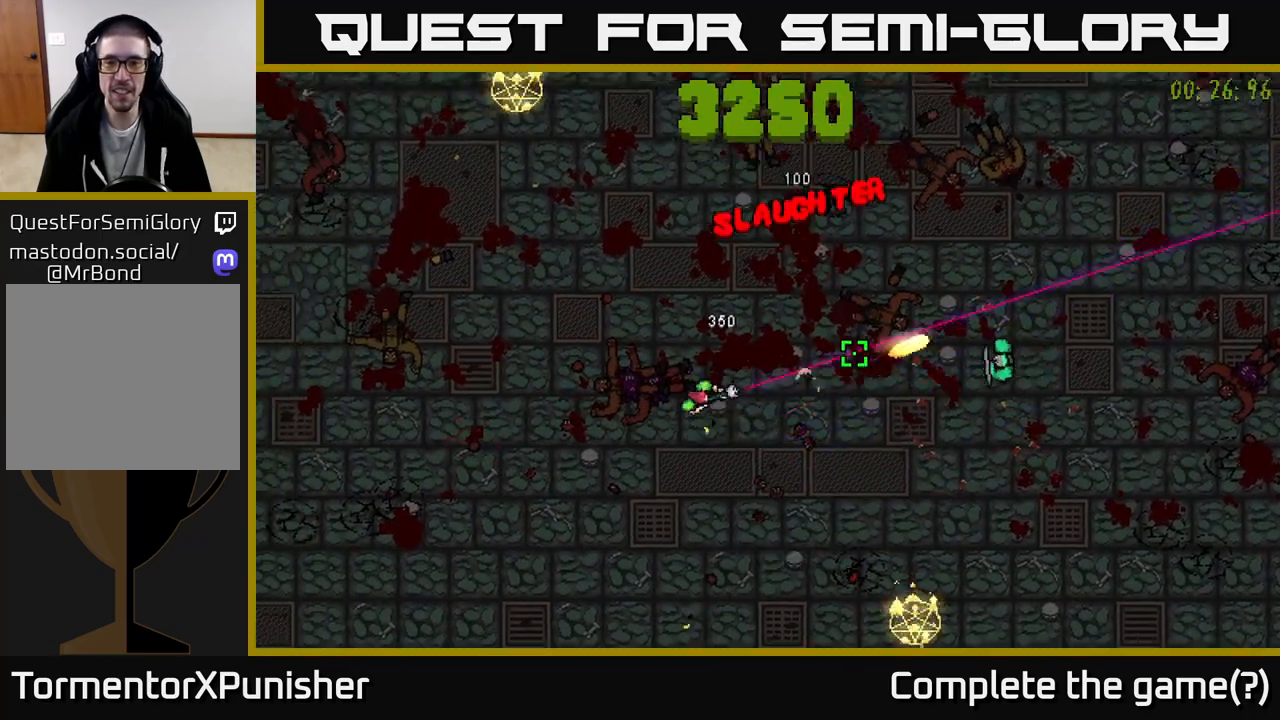
{"buttons": [], "left_stick": "right", "right_stick": "down-right", "events": [[33, "R2", "up"], [133, "left_stick", "up"], [267, "left_stick", "up-right"], [433, "right_stick", "down-right"], [450, "left_stick", "right"]]}